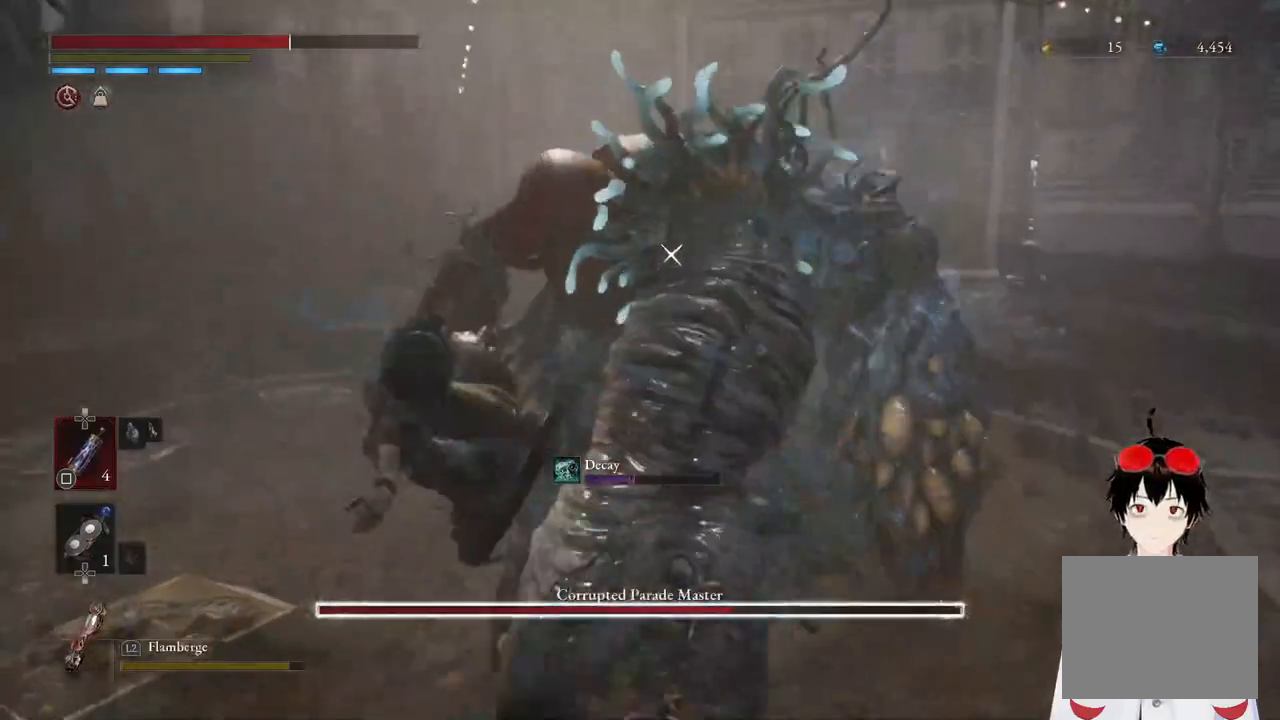
Gameplay with a controller (PlayStation layout); each line is a JSON object with the inputs held at the frame after it. "events" lists button and stick changes between this image and that frame as [ms after this image, input, new state], when the widget could be followed in between.
{"buttons": ["CIRCLE"], "left_stick": "down-left", "right_stick": "center", "events": [[17, "CIRCLE", "down"], [50, "left_stick", "down"], [117, "left_stick", "left"], [167, "CIRCLE", "up"], [233, "CIRCLE", "down"], [250, "left_stick", "up"], [300, "left_stick", "right"], [367, "CIRCLE", "up"], [433, "CIRCLE", "down"], [433, "left_stick", "down-left"]]}
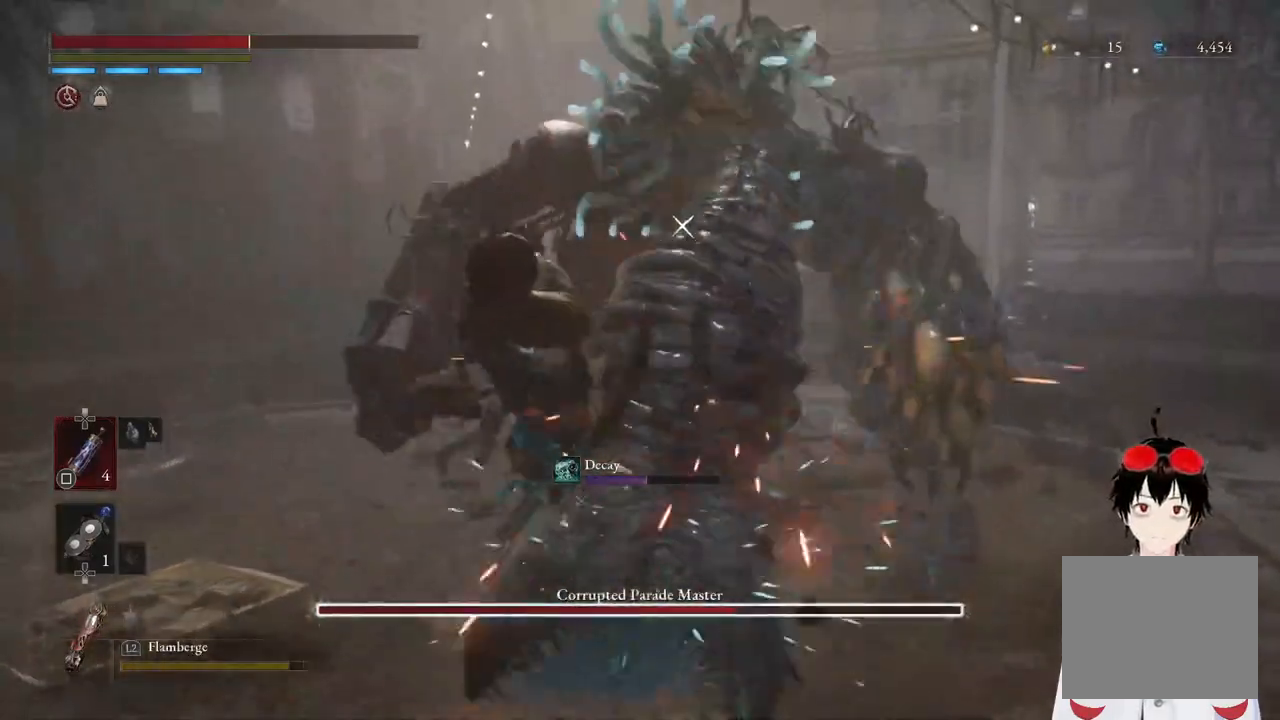
{"buttons": [], "left_stick": "right", "right_stick": "center", "events": [[17, "left_stick", "left"], [67, "CIRCLE", "up"], [117, "left_stick", "up"], [150, "CIRCLE", "down"], [167, "left_stick", "right"], [267, "left_stick", "down"], [283, "CIRCLE", "up"], [350, "CIRCLE", "down"], [350, "left_stick", "left"], [433, "left_stick", "up"], [483, "CIRCLE", "up"], [500, "left_stick", "right"]]}
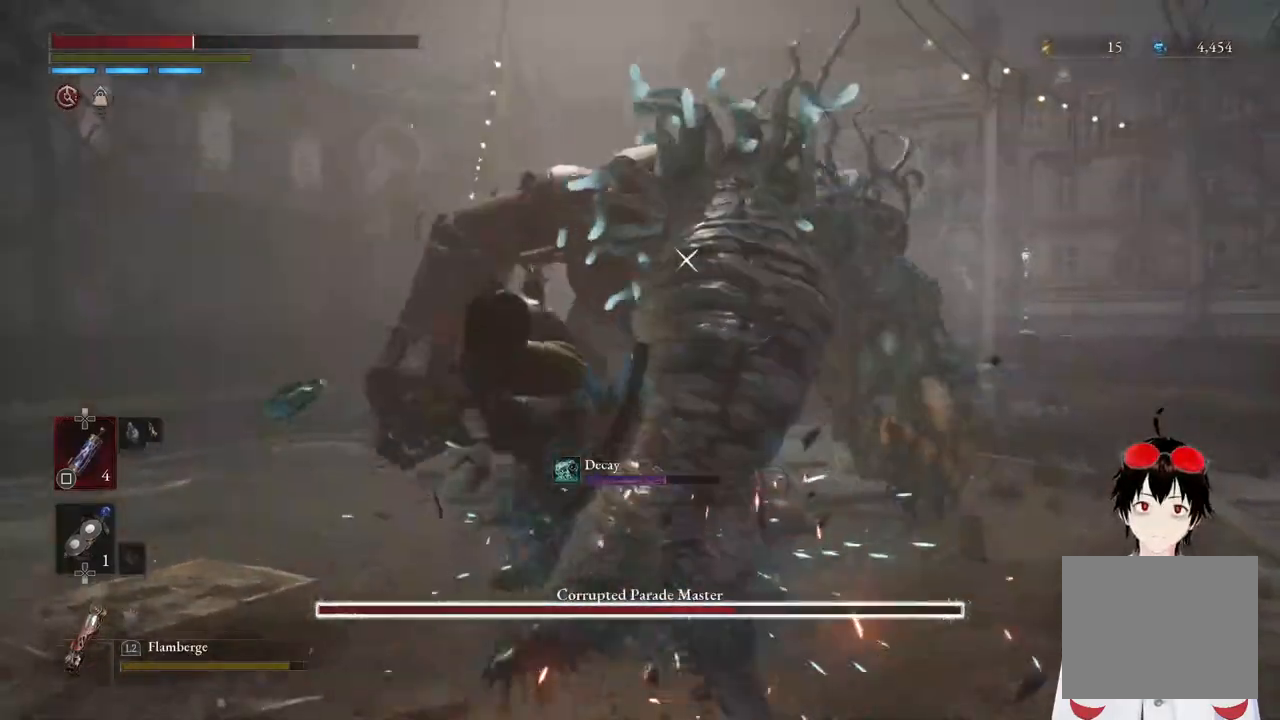
{"buttons": ["CIRCLE"], "left_stick": "up-left", "right_stick": "center", "events": [[50, "CIRCLE", "down"], [50, "left_stick", "down"], [133, "left_stick", "left"], [167, "CIRCLE", "up"], [233, "CIRCLE", "down"], [233, "left_stick", "up-right"], [317, "left_stick", "down-right"], [350, "CIRCLE", "up"], [367, "left_stick", "down-left"], [433, "CIRCLE", "down"], [483, "left_stick", "up-left"]]}
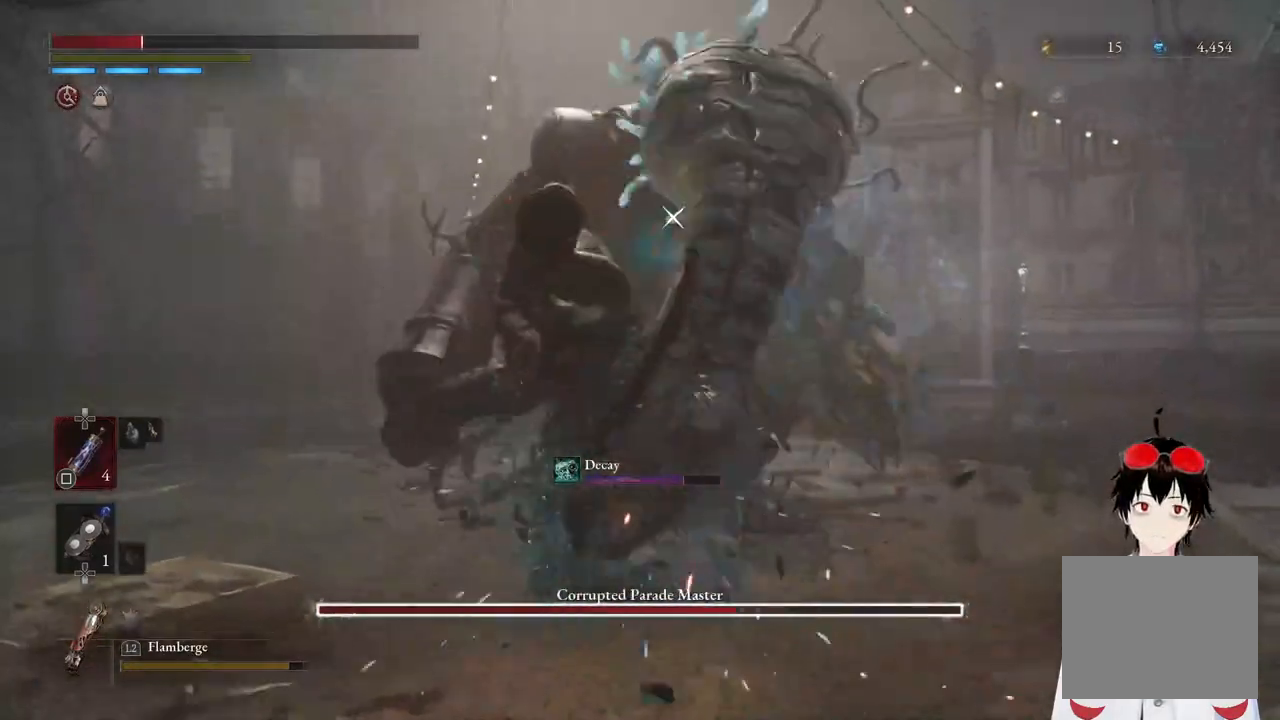
{"buttons": [], "left_stick": "down-left", "right_stick": "center", "events": [[67, "CIRCLE", "up"], [67, "left_stick", "up-right"], [133, "CIRCLE", "down"], [167, "left_stick", "down-left"], [267, "CIRCLE", "up"], [300, "left_stick", "up-left"], [333, "CIRCLE", "down"], [400, "left_stick", "right"], [450, "CIRCLE", "up"], [450, "left_stick", "down"], [500, "left_stick", "down-left"]]}
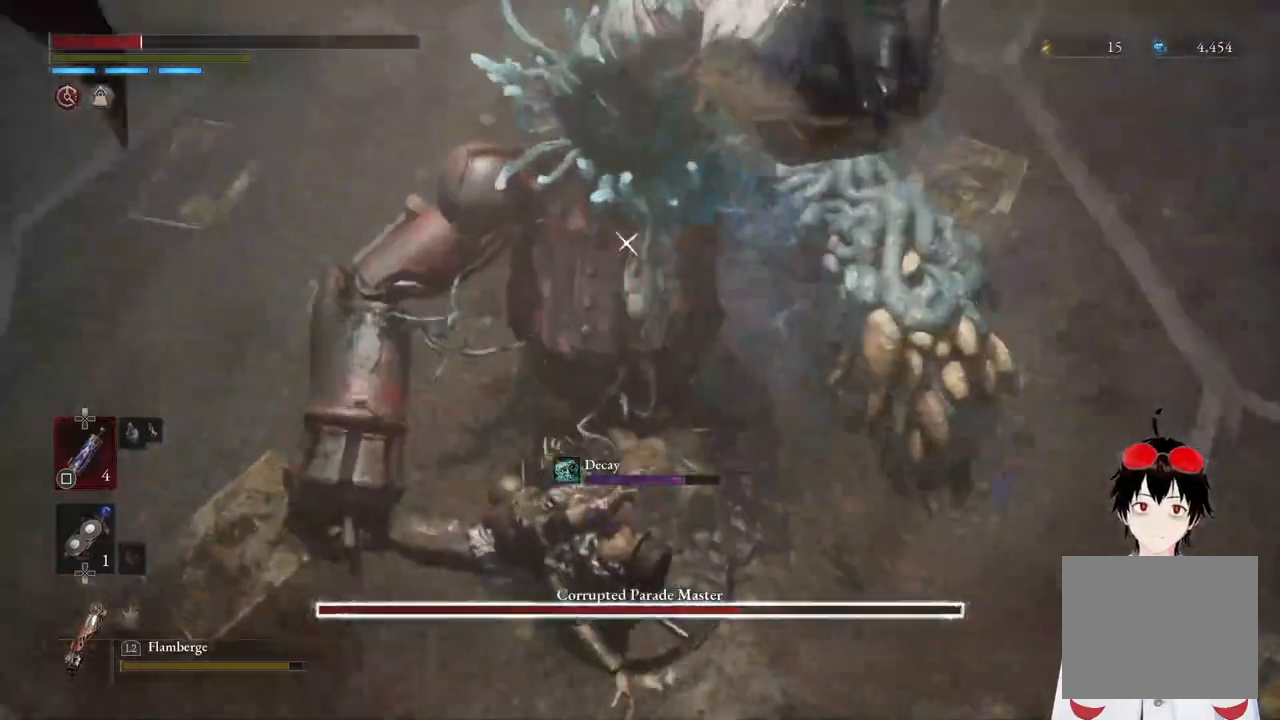
{"buttons": ["CIRCLE"], "left_stick": "down-left", "right_stick": "center", "events": [[50, "CIRCLE", "down"], [67, "left_stick", "left"], [167, "CIRCLE", "up"], [250, "CIRCLE", "down"], [250, "left_stick", "right"], [367, "CIRCLE", "up"], [383, "left_stick", "down-left"], [450, "CIRCLE", "down"]]}
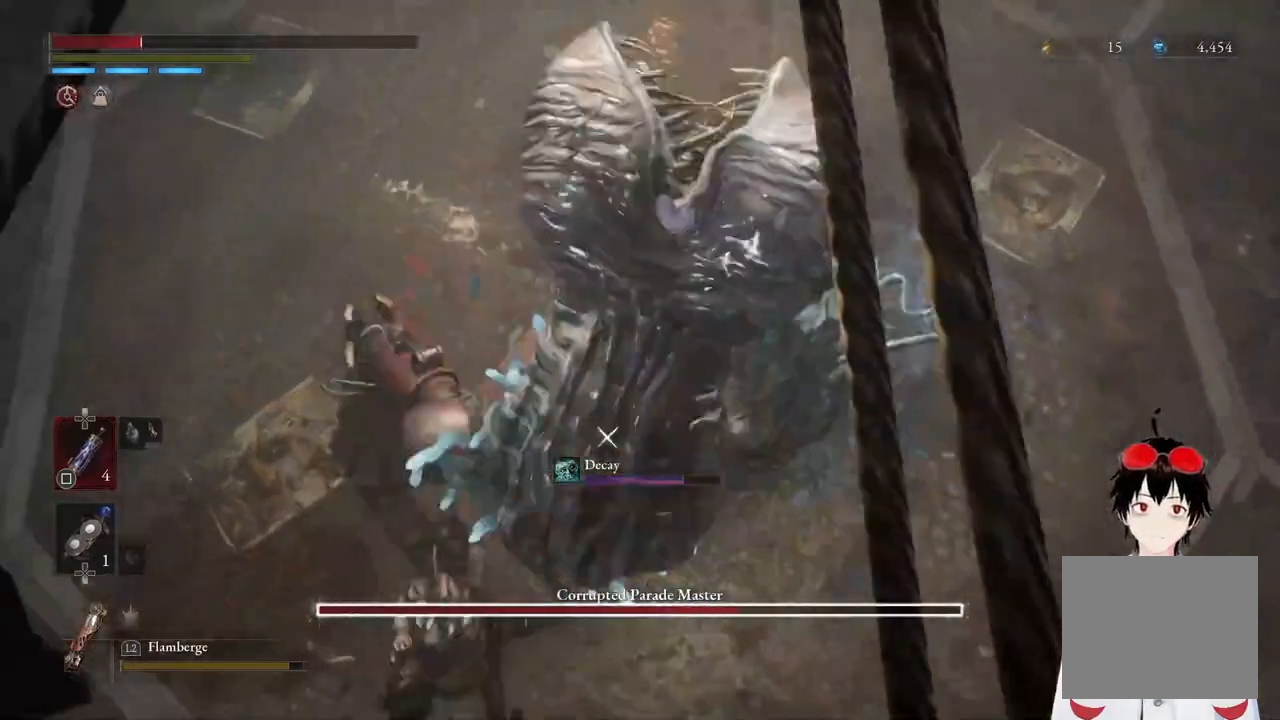
{"buttons": ["CIRCLE"], "left_stick": "down-left", "right_stick": "center", "events": [[50, "CIRCLE", "up"], [67, "left_stick", "center"], [217, "left_stick", "down-left"], [467, "CIRCLE", "down"]]}
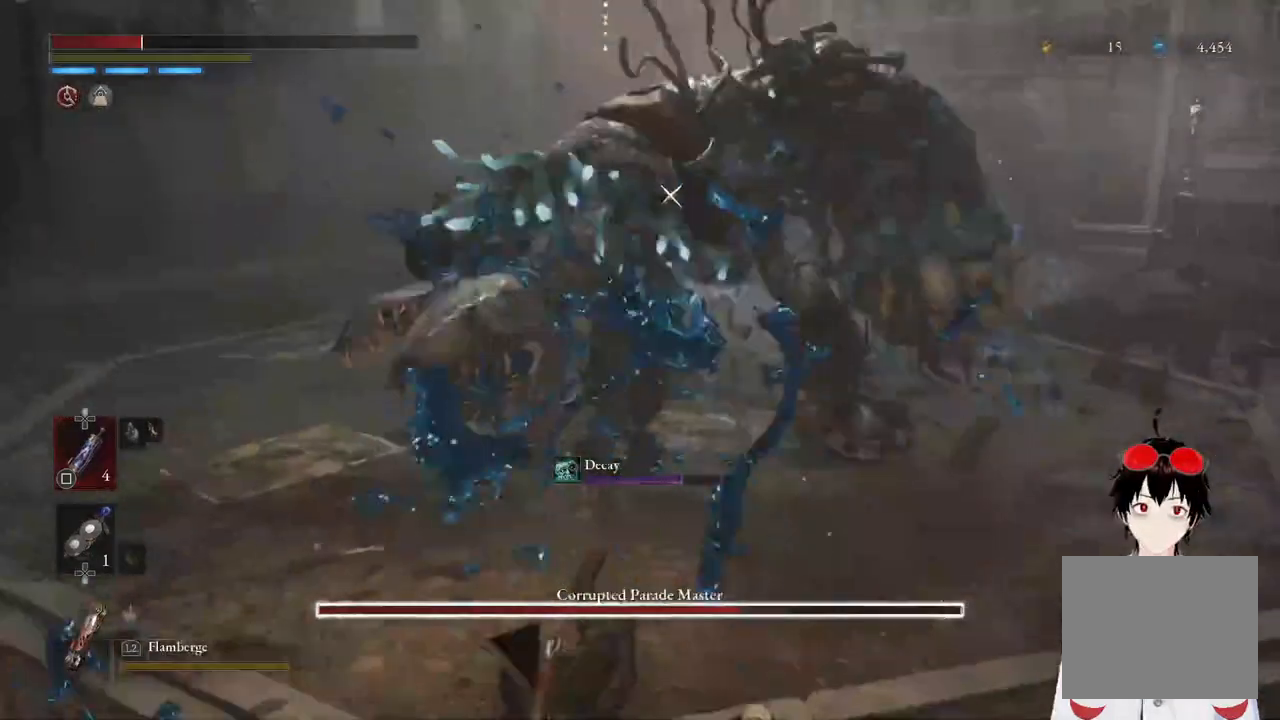
{"buttons": [], "left_stick": "down-left", "right_stick": "center", "events": [[67, "CIRCLE", "up"]]}
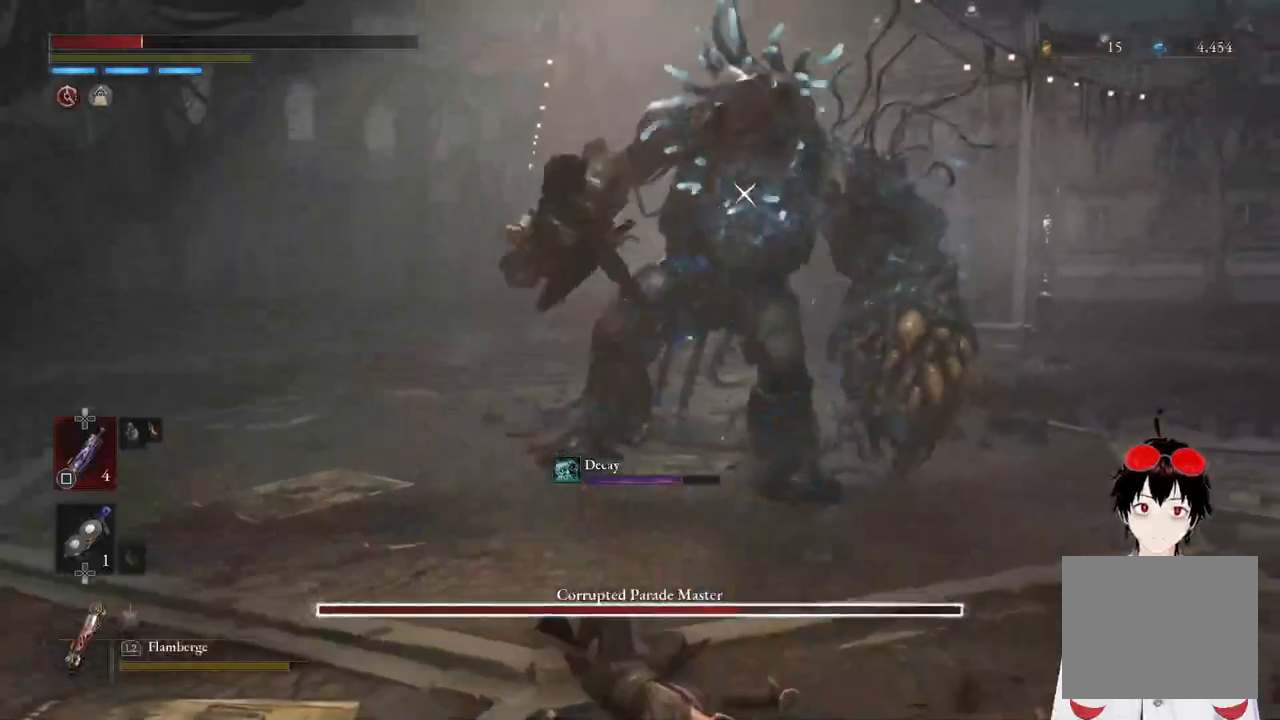
{"buttons": [], "left_stick": "center", "right_stick": "center", "events": [[33, "CIRCLE", "down"], [150, "CIRCLE", "up"], [433, "left_stick", "center"]]}
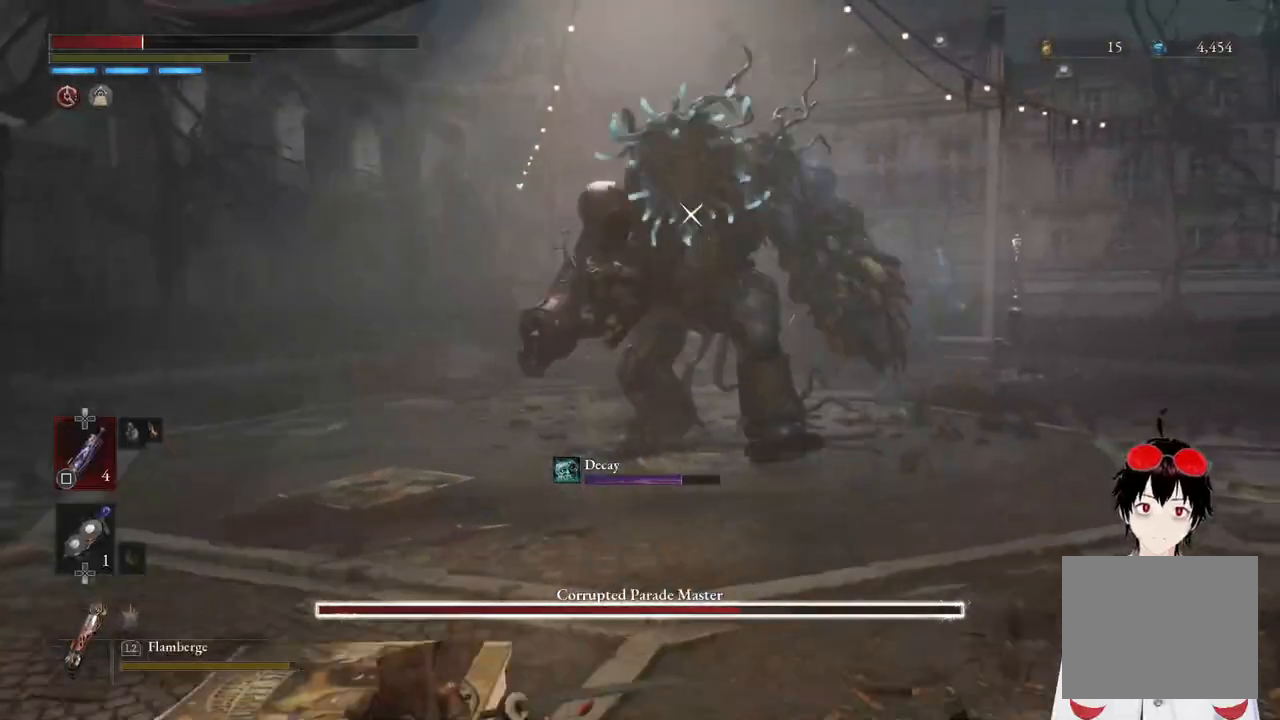
{"buttons": [], "left_stick": "down-left", "right_stick": "center", "events": [[83, "left_stick", "down-left"], [217, "SQUARE", "down"], [333, "SQUARE", "up"]]}
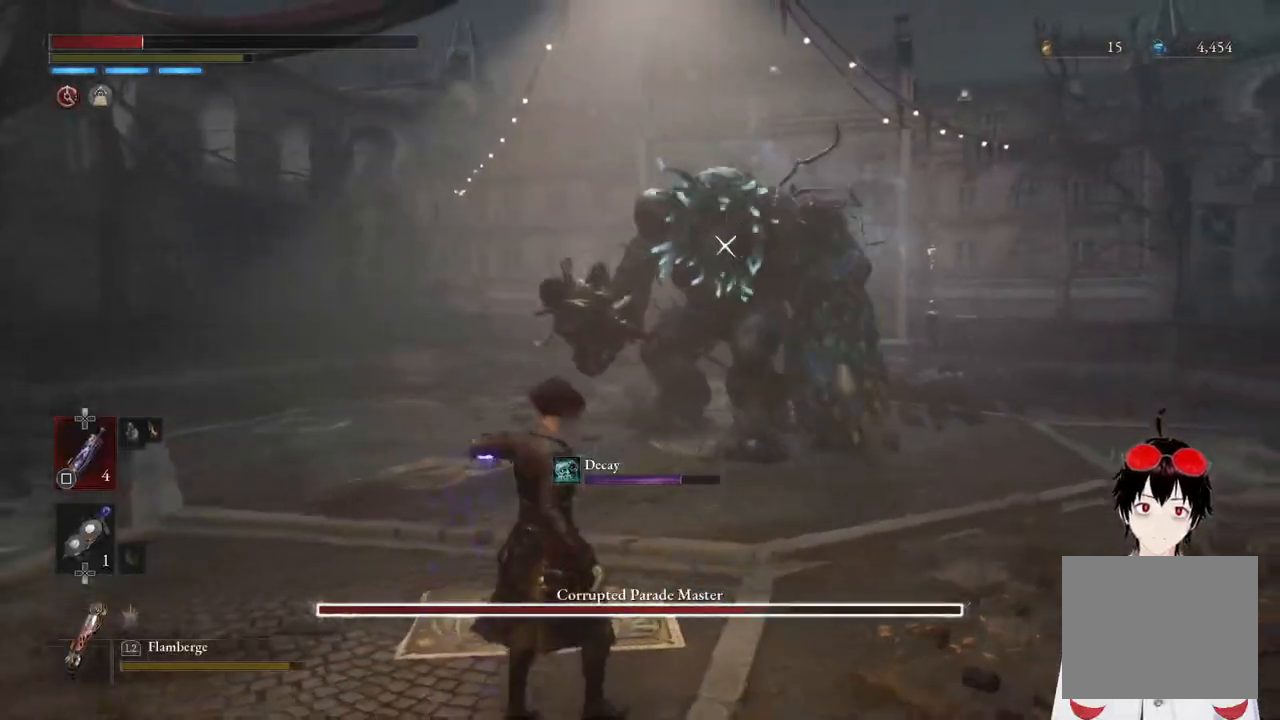
{"buttons": [], "left_stick": "left", "right_stick": "center", "events": [[17, "left_stick", "left"]]}
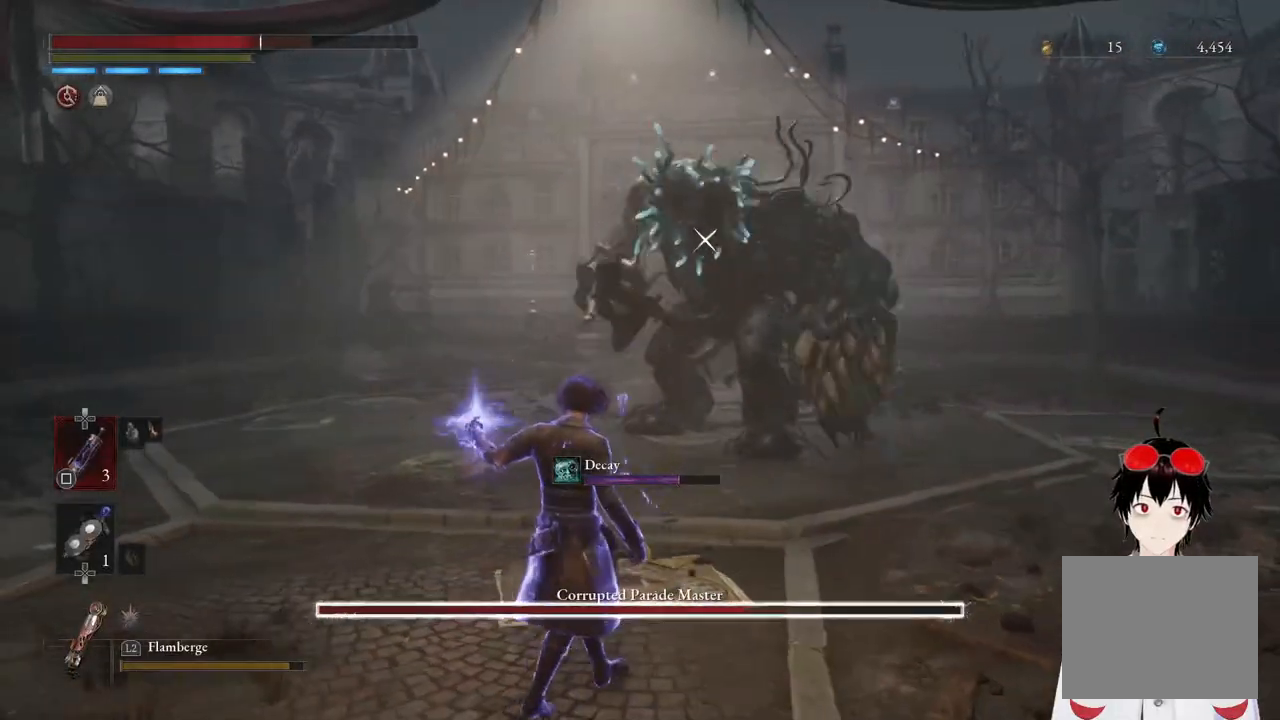
{"buttons": [], "left_stick": "down-left", "right_stick": "center", "events": [[383, "left_stick", "down-left"]]}
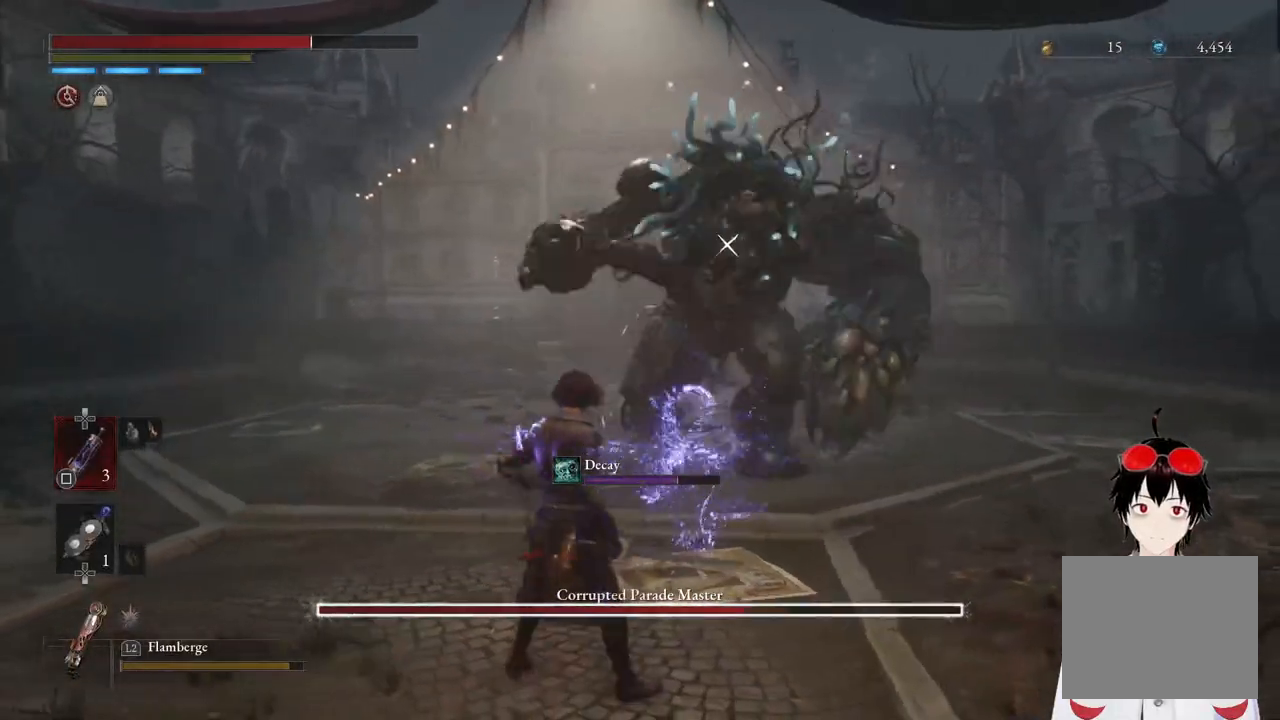
{"buttons": [], "left_stick": "center", "right_stick": "center", "events": [[433, "left_stick", "center"]]}
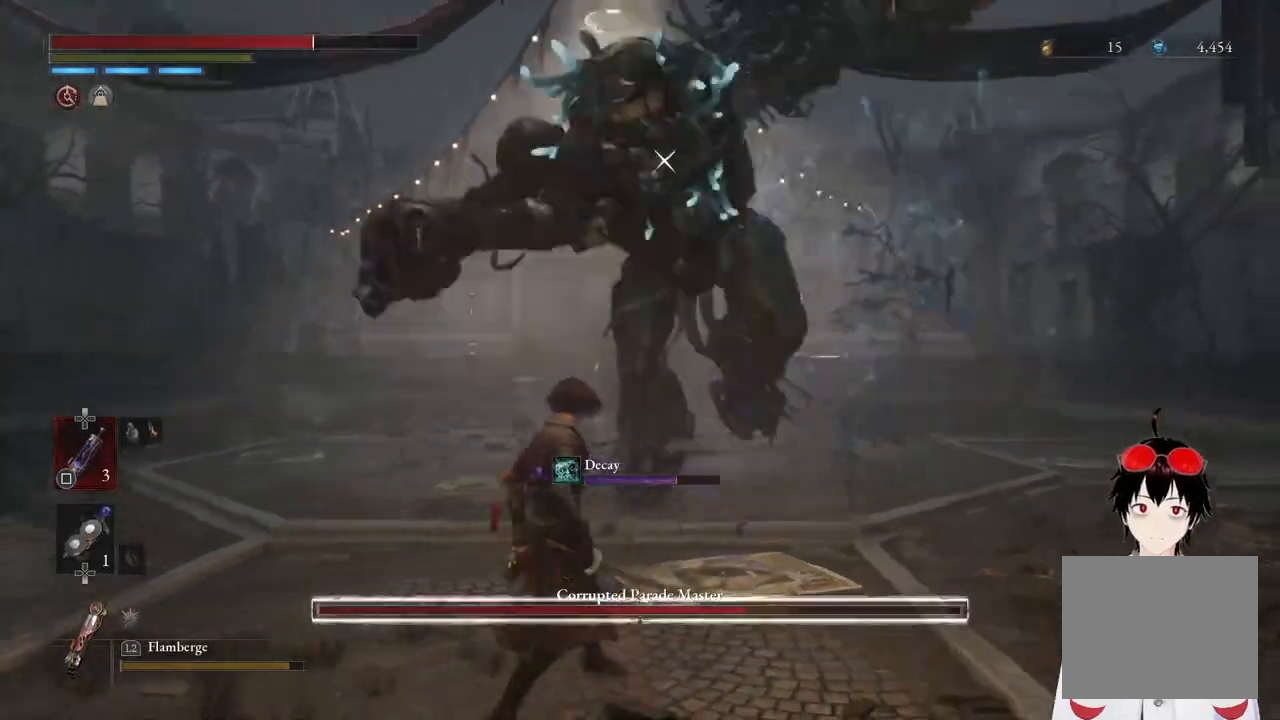
{"buttons": ["L1"], "left_stick": "up", "right_stick": "center", "events": [[17, "left_stick", "up"], [317, "L1", "down"]]}
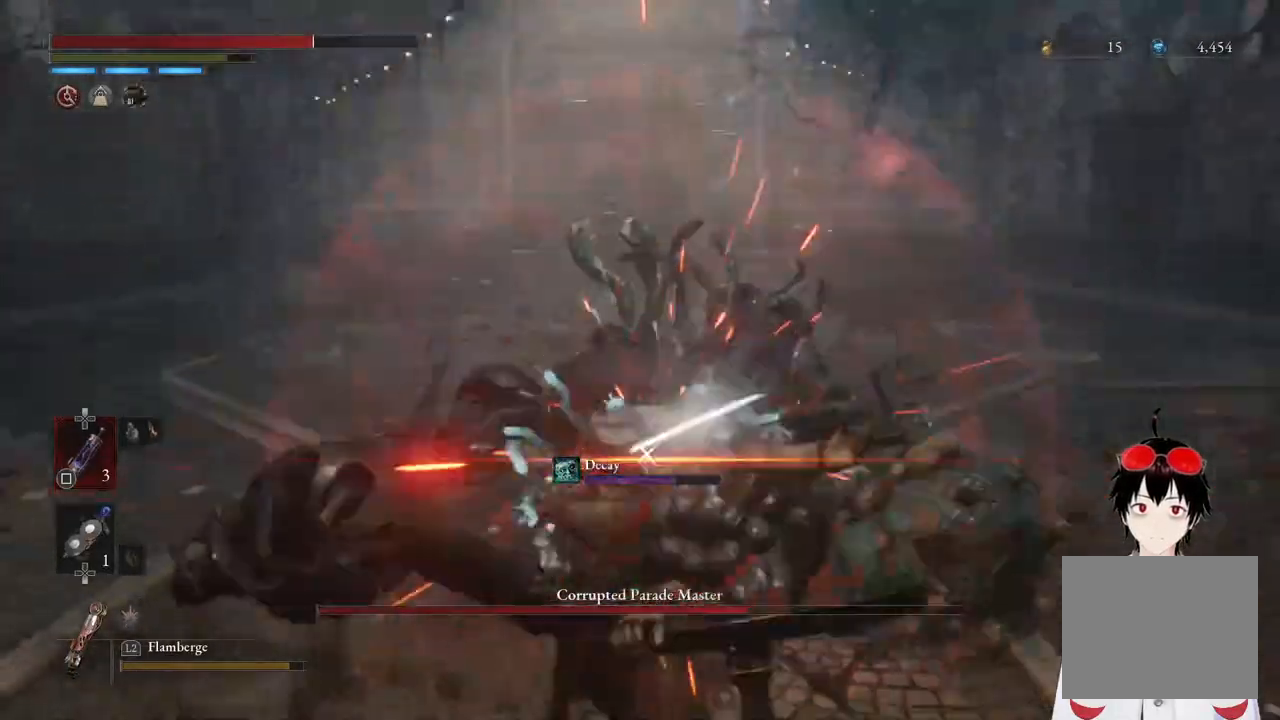
{"buttons": ["R2"], "left_stick": "up", "right_stick": "center", "events": [[67, "L1", "up"], [117, "R2", "down"]]}
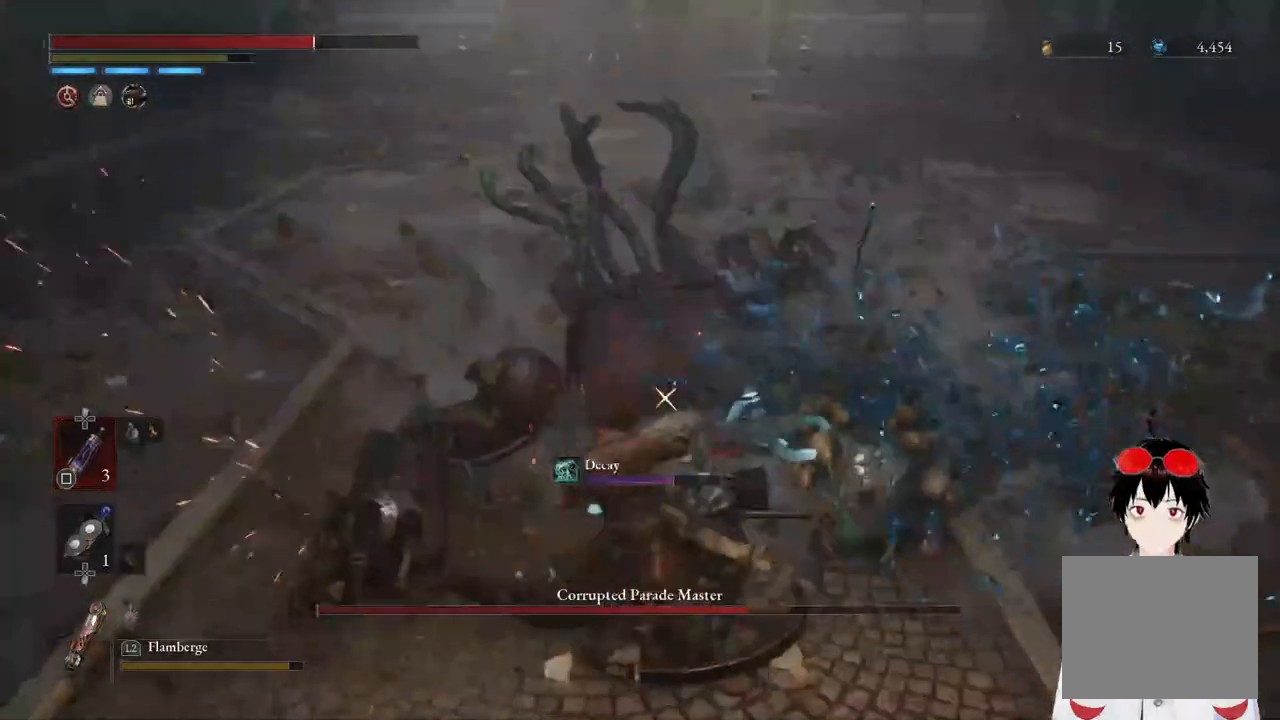
{"buttons": [], "left_stick": "up", "right_stick": "center", "events": [[433, "R2", "up"]]}
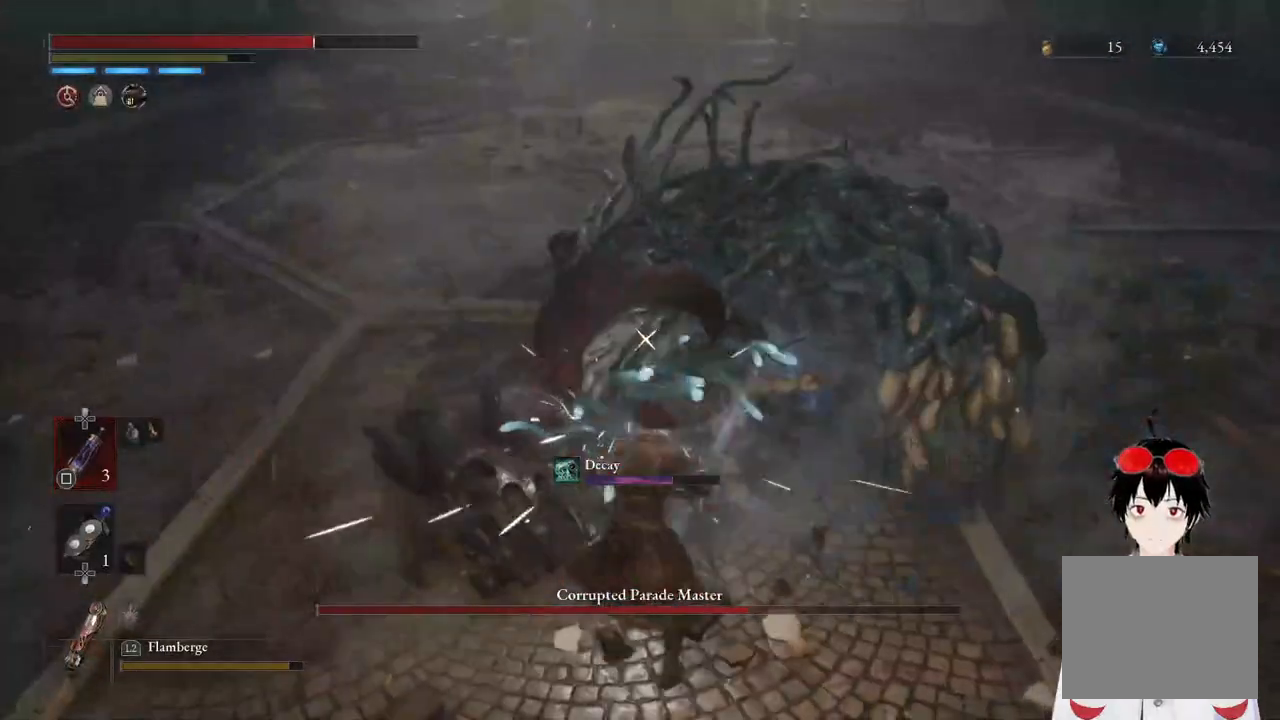
{"buttons": [], "left_stick": "center", "right_stick": "center", "events": [[183, "left_stick", "center"]]}
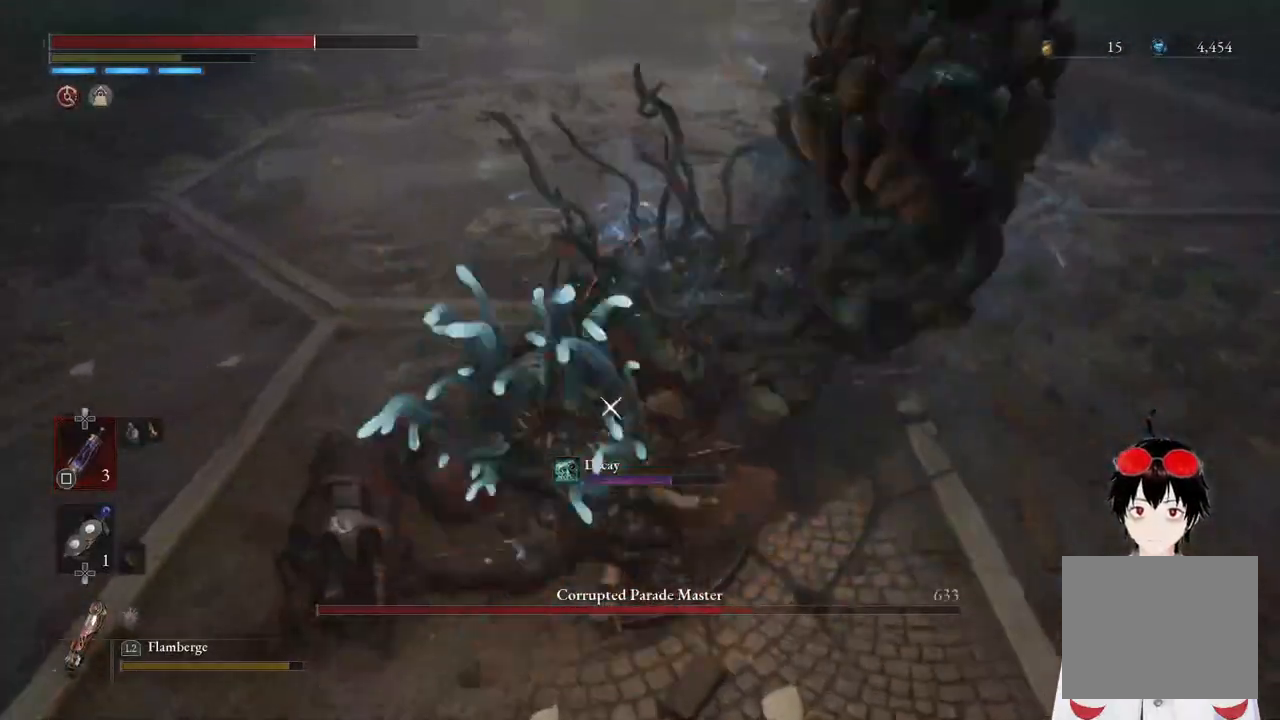
{"buttons": ["L1"], "left_stick": "center", "right_stick": "center", "events": [[500, "L1", "down"]]}
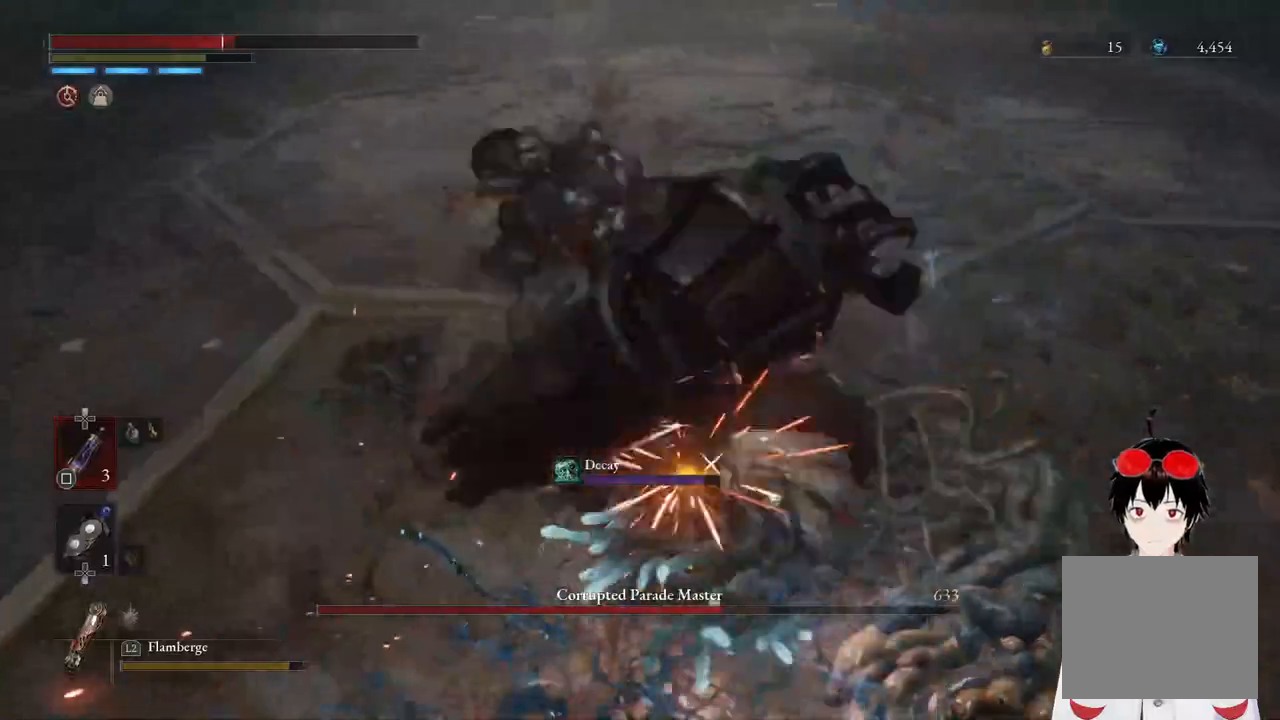
{"buttons": ["L1"], "left_stick": "up", "right_stick": "center", "events": [[117, "left_stick", "up"], [267, "L1", "up"], [267, "left_stick", "center"], [350, "L1", "down"], [350, "left_stick", "up"]]}
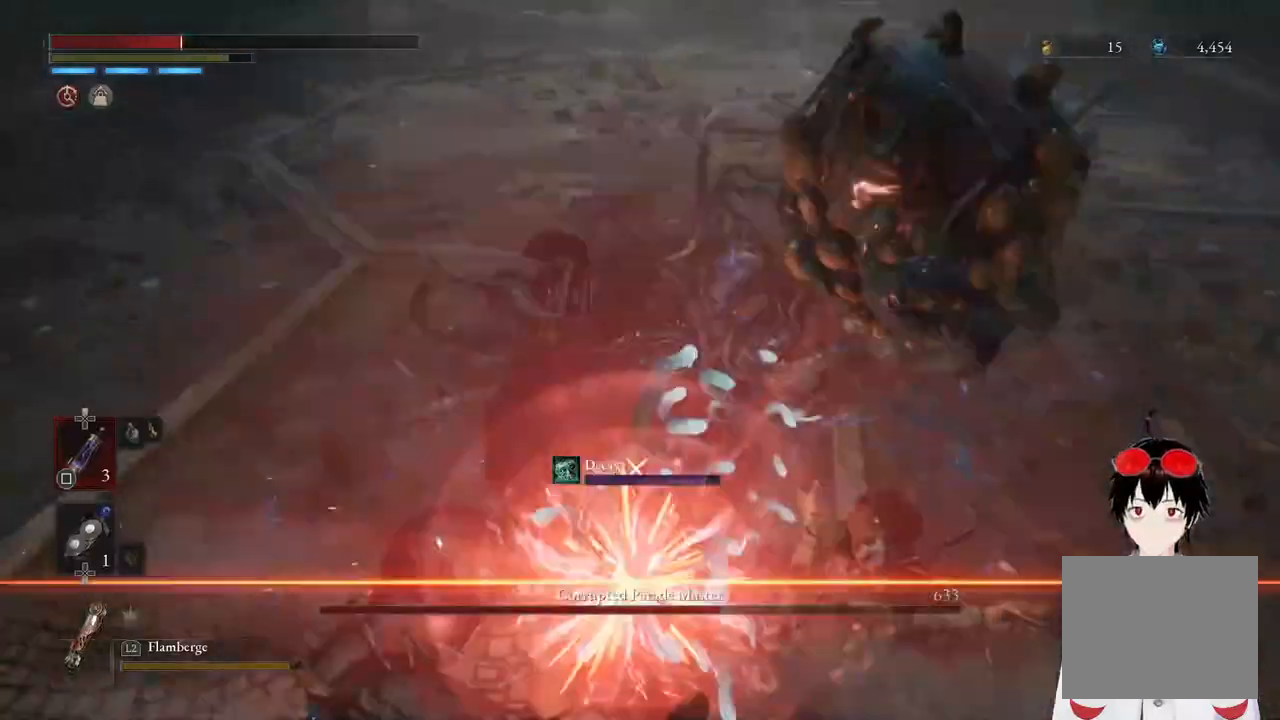
{"buttons": [], "left_stick": "center", "right_stick": "center", "events": [[167, "L1", "up"], [233, "left_stick", "center"]]}
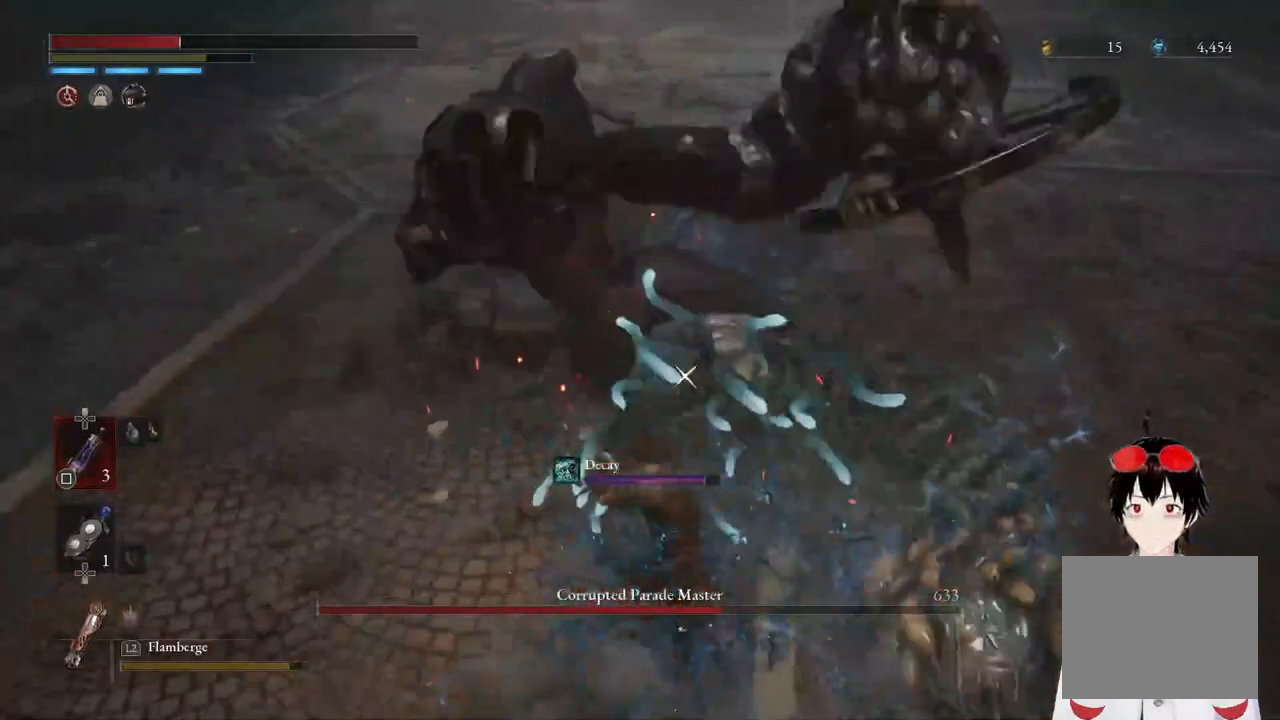
{"buttons": [], "left_stick": "center", "right_stick": "center", "events": [[17, "L1", "down"], [100, "left_stick", "up"], [250, "L1", "up"], [350, "left_stick", "center"]]}
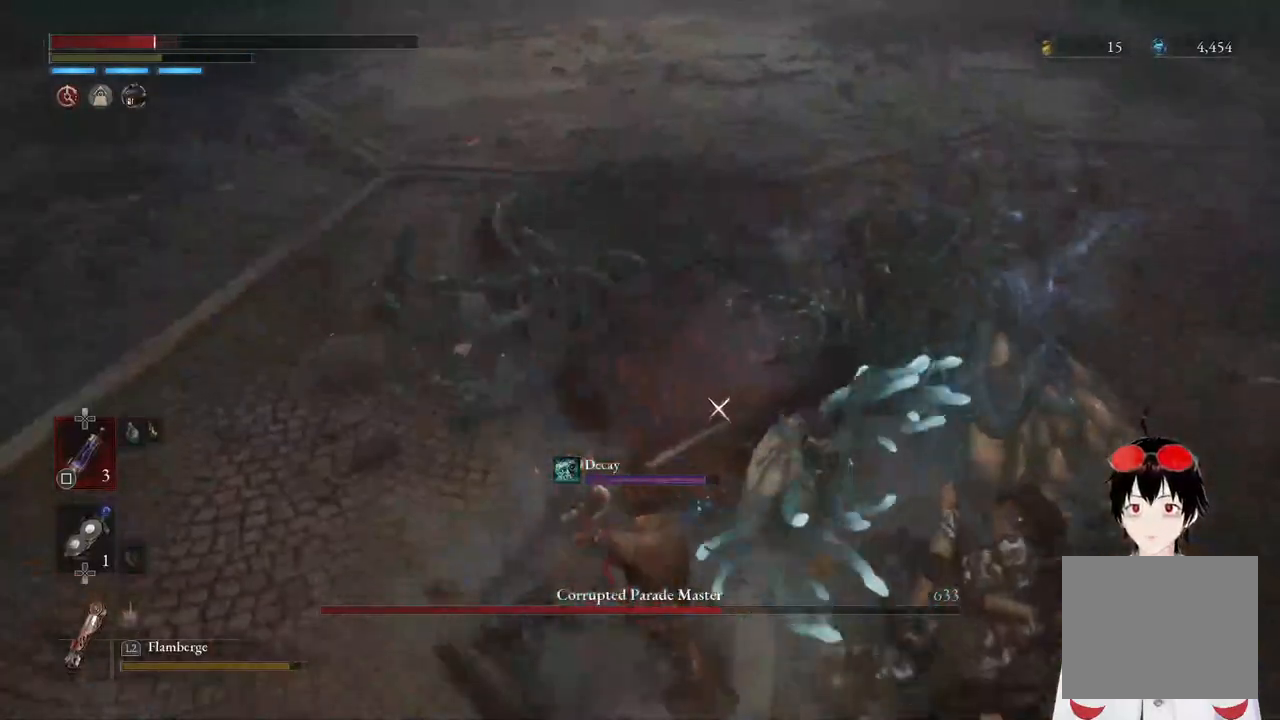
{"buttons": ["R2"], "left_stick": "up", "right_stick": "center", "events": [[50, "R2", "down"], [50, "left_stick", "up"]]}
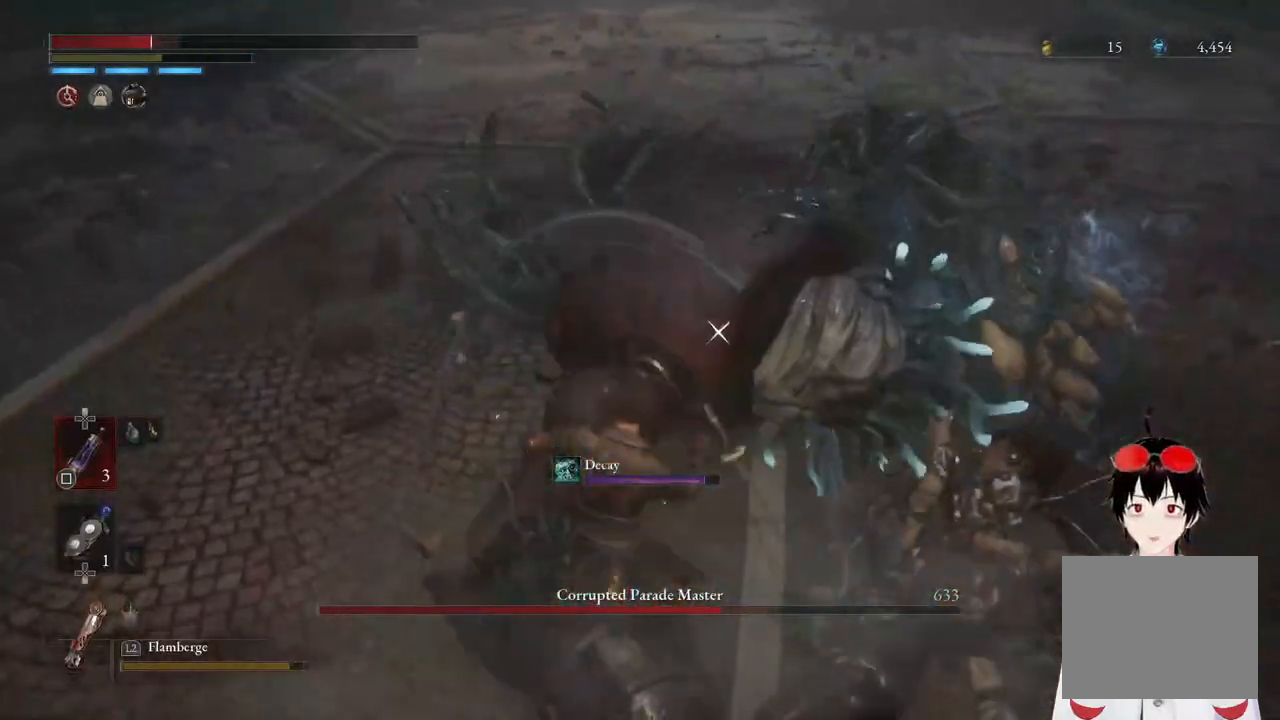
{"buttons": [], "left_stick": "center", "right_stick": "center", "events": [[283, "R2", "up"], [483, "left_stick", "center"]]}
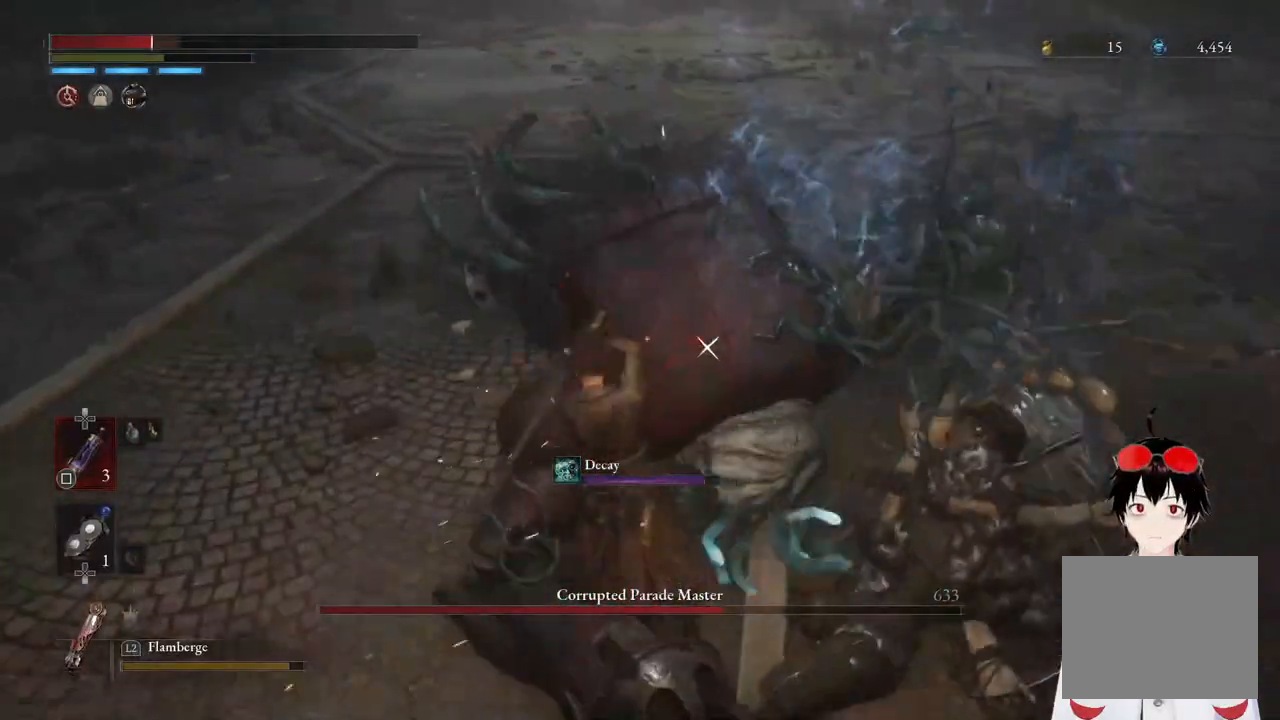
{"buttons": ["R1"], "left_stick": "center", "right_stick": "center", "events": [[500, "R1", "down"]]}
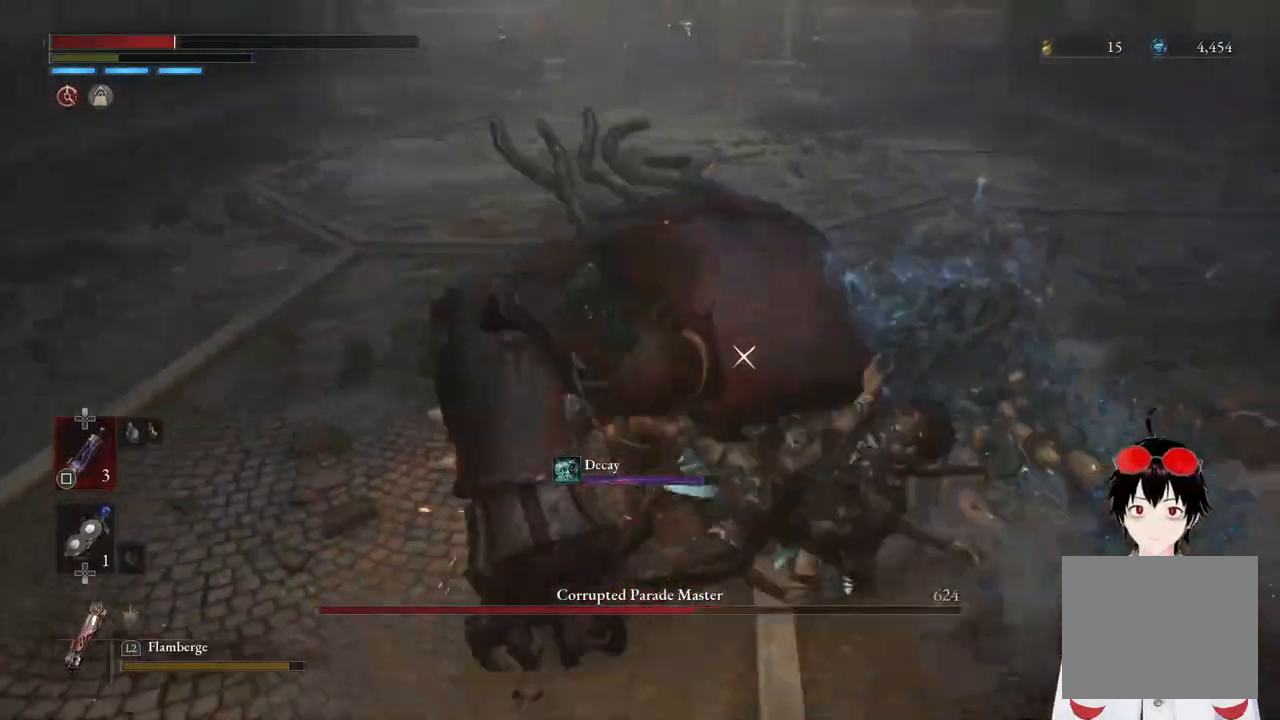
{"buttons": [], "left_stick": "center", "right_stick": "center", "events": [[117, "R1", "up"]]}
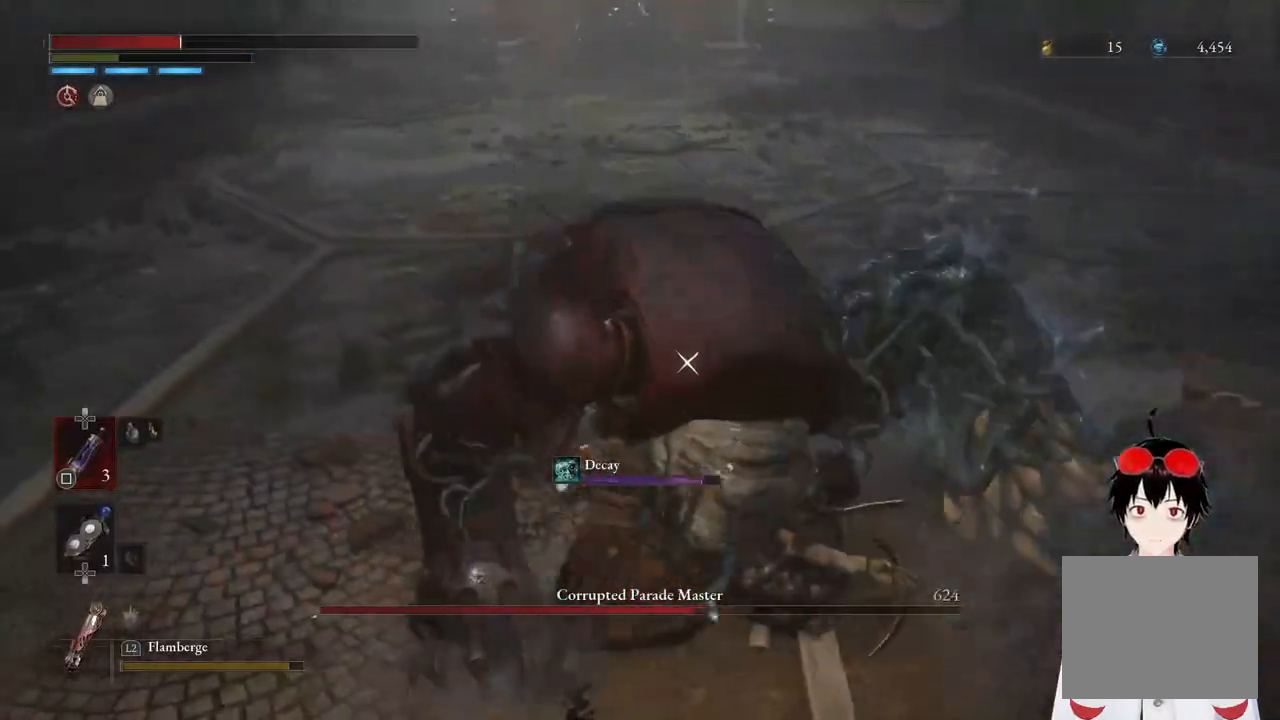
{"buttons": [], "left_stick": "center", "right_stick": "center", "events": []}
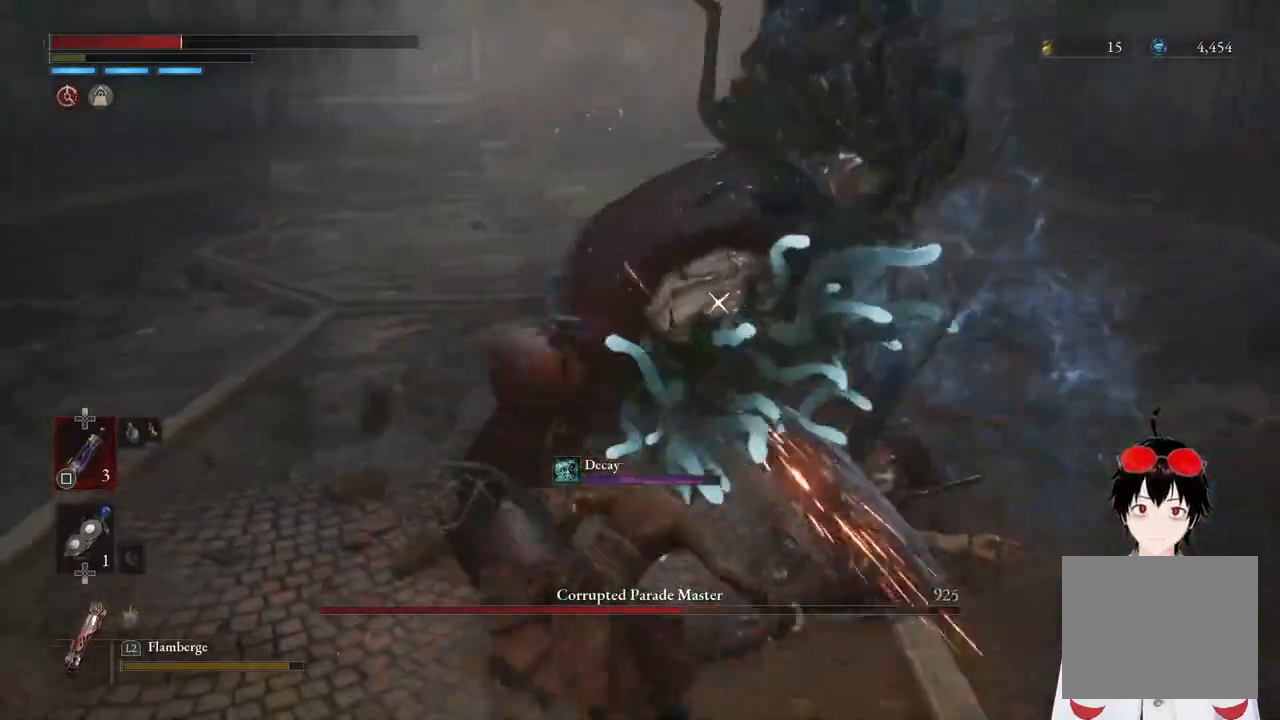
{"buttons": [], "left_stick": "left", "right_stick": "center", "events": [[150, "left_stick", "left"], [300, "SQUARE", "down"], [417, "SQUARE", "up"]]}
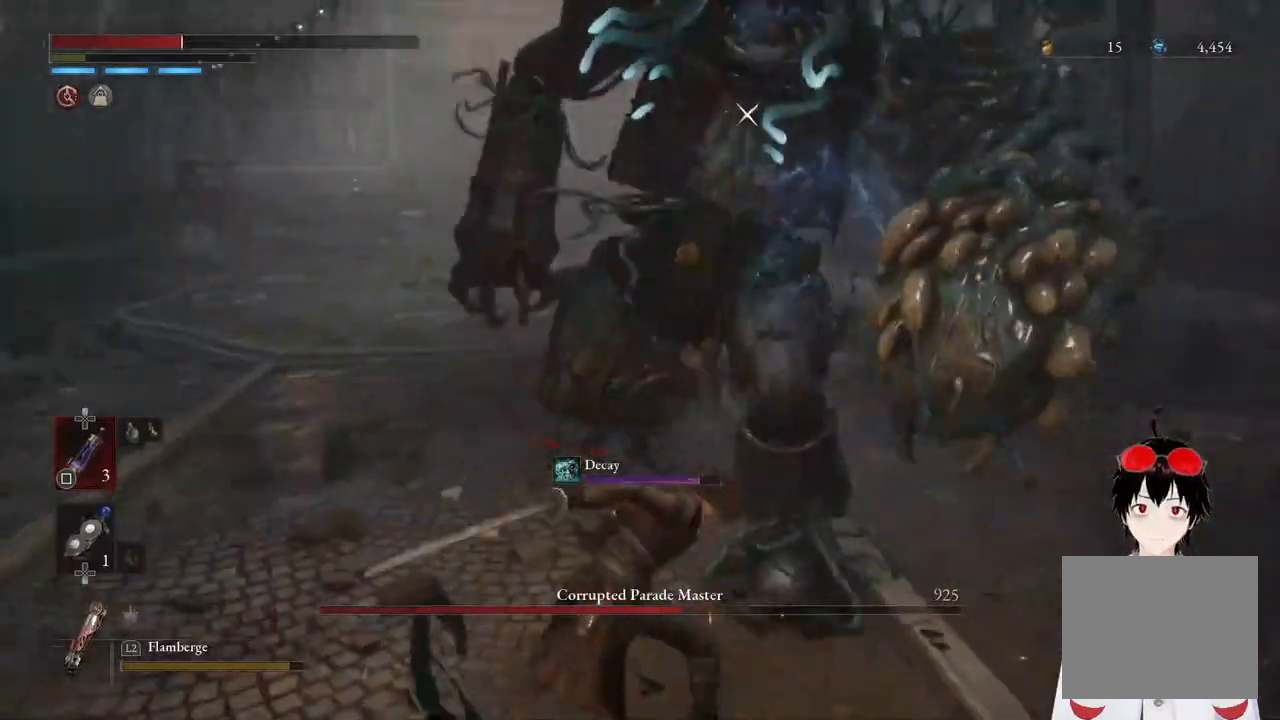
{"buttons": [], "left_stick": "left", "right_stick": "center", "events": [[383, "SQUARE", "down"], [467, "SQUARE", "up"]]}
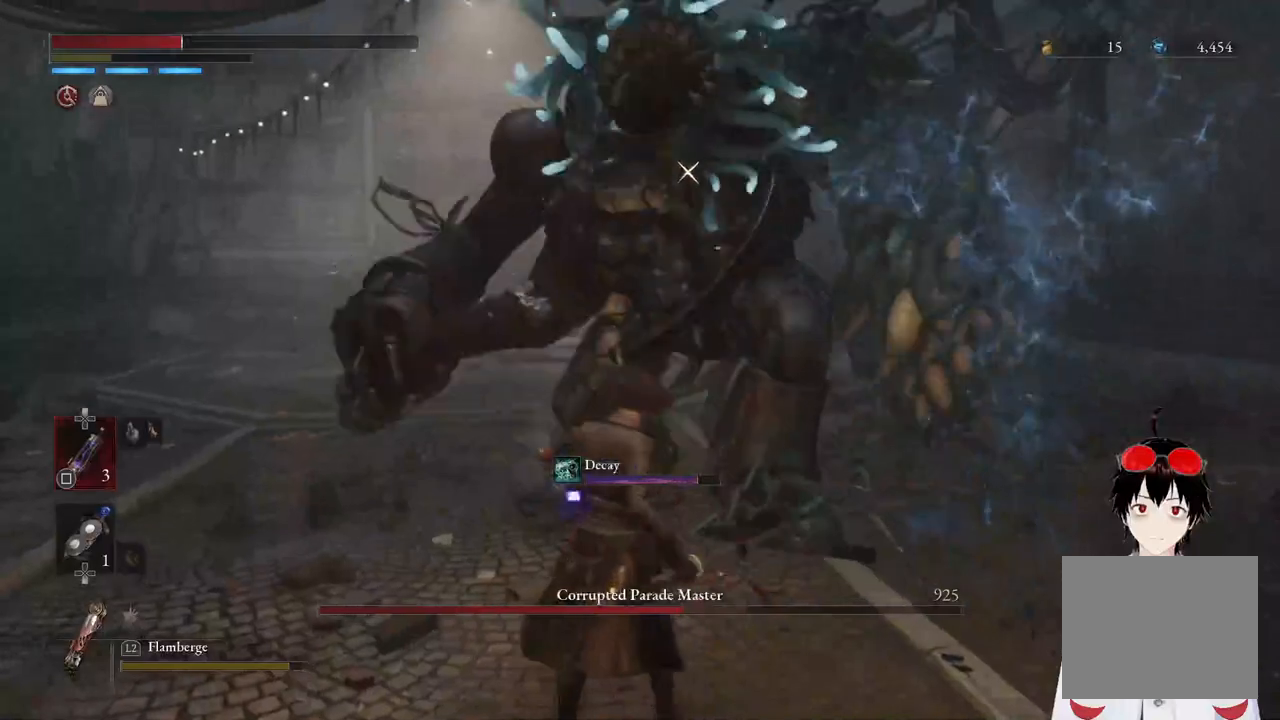
{"buttons": [], "left_stick": "left", "right_stick": "center", "events": []}
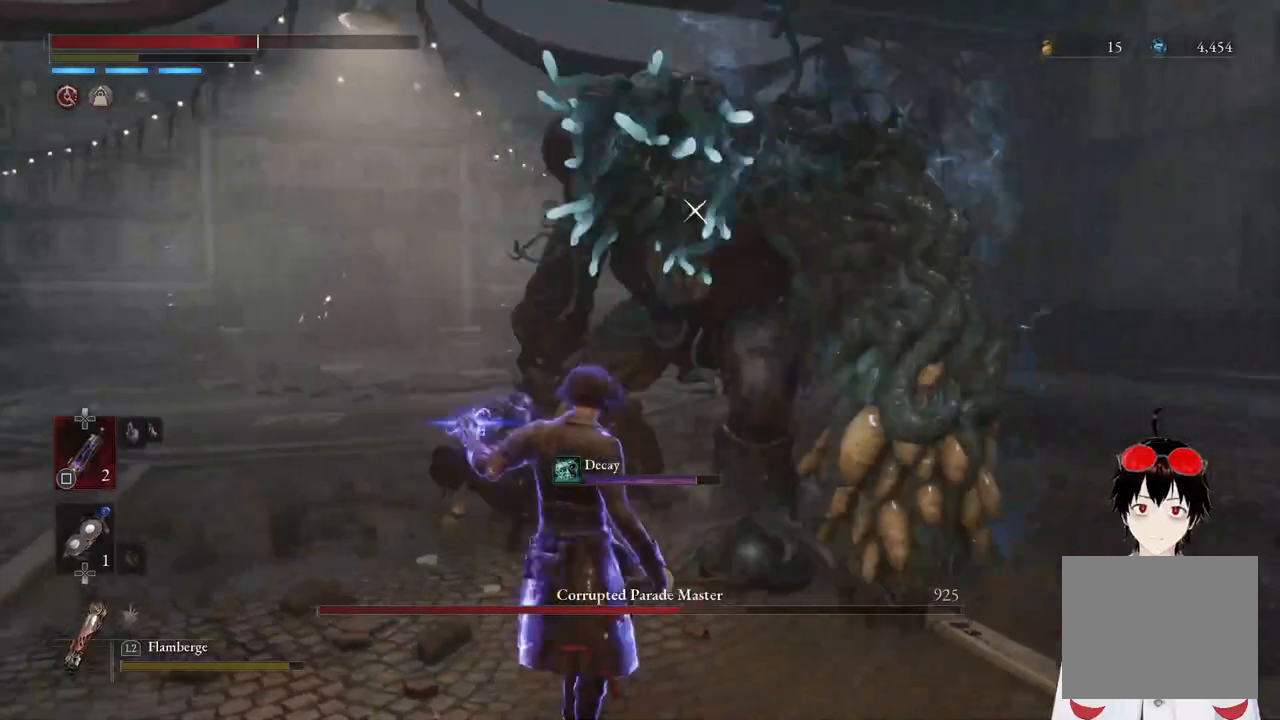
{"buttons": [], "left_stick": "left", "right_stick": "center", "events": []}
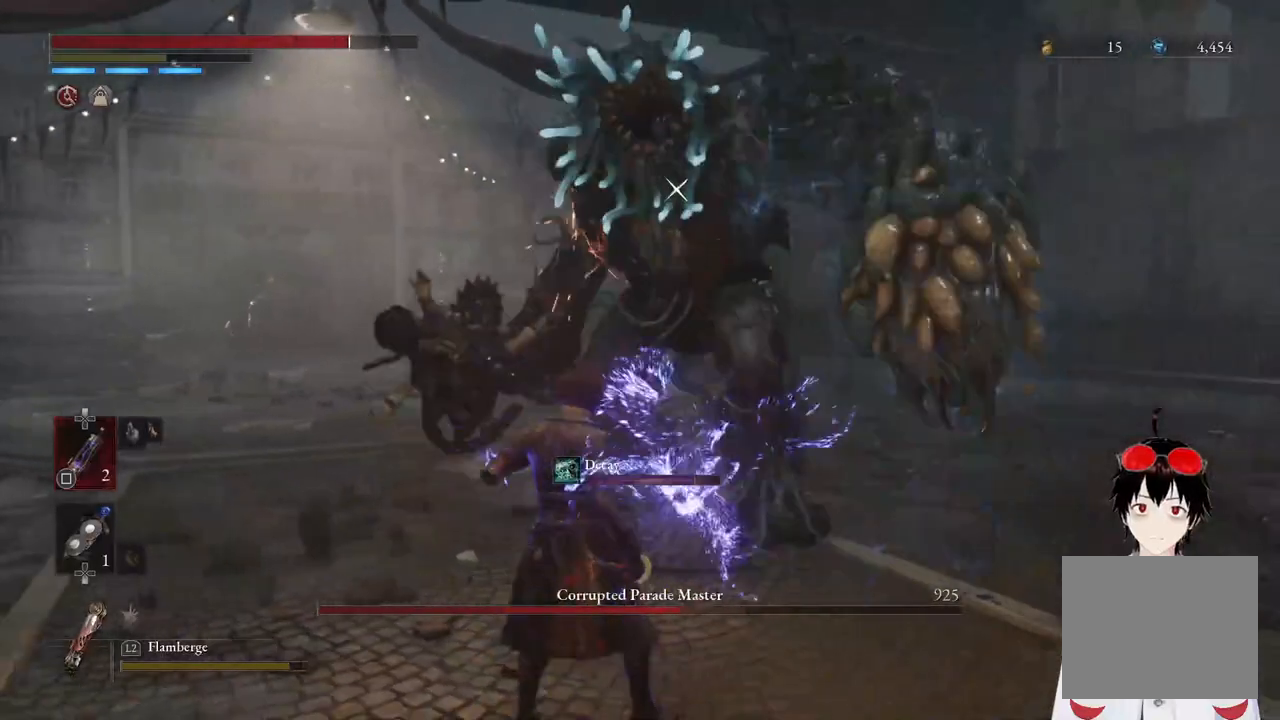
{"buttons": [], "left_stick": "left", "right_stick": "center", "events": []}
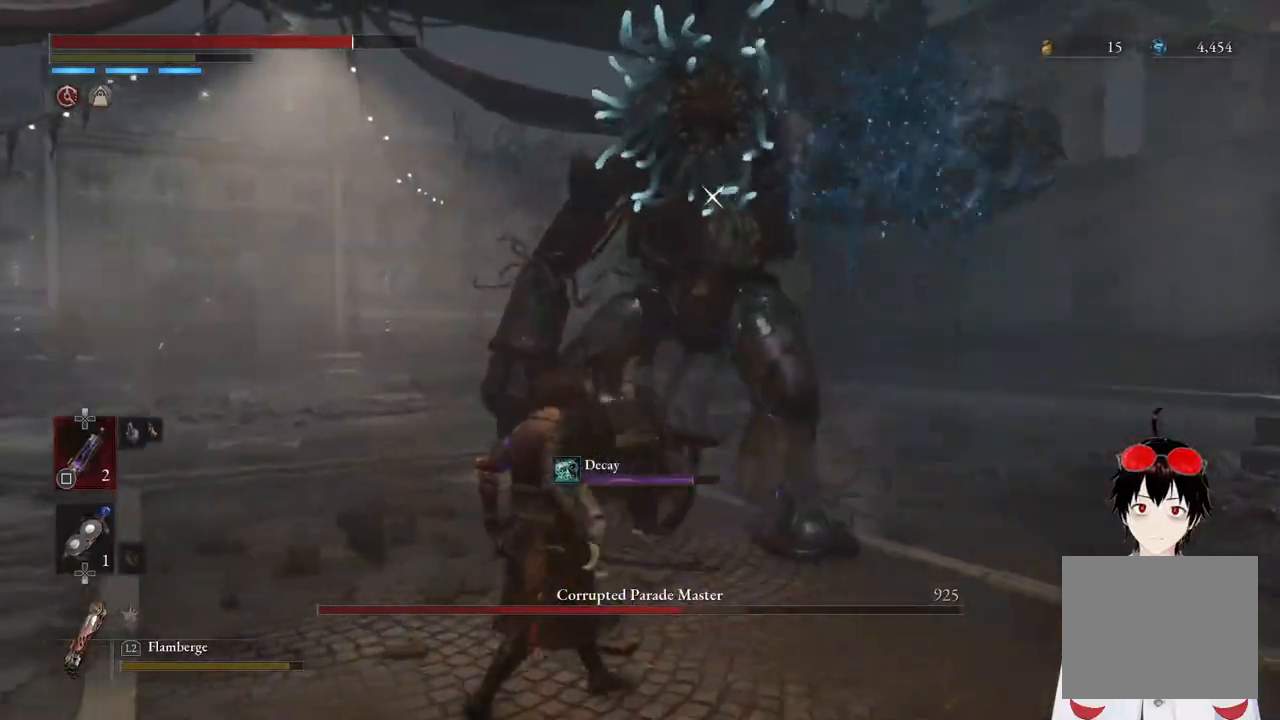
{"buttons": [], "left_stick": "left", "right_stick": "center", "events": [[333, "CIRCLE", "down"], [450, "CIRCLE", "up"]]}